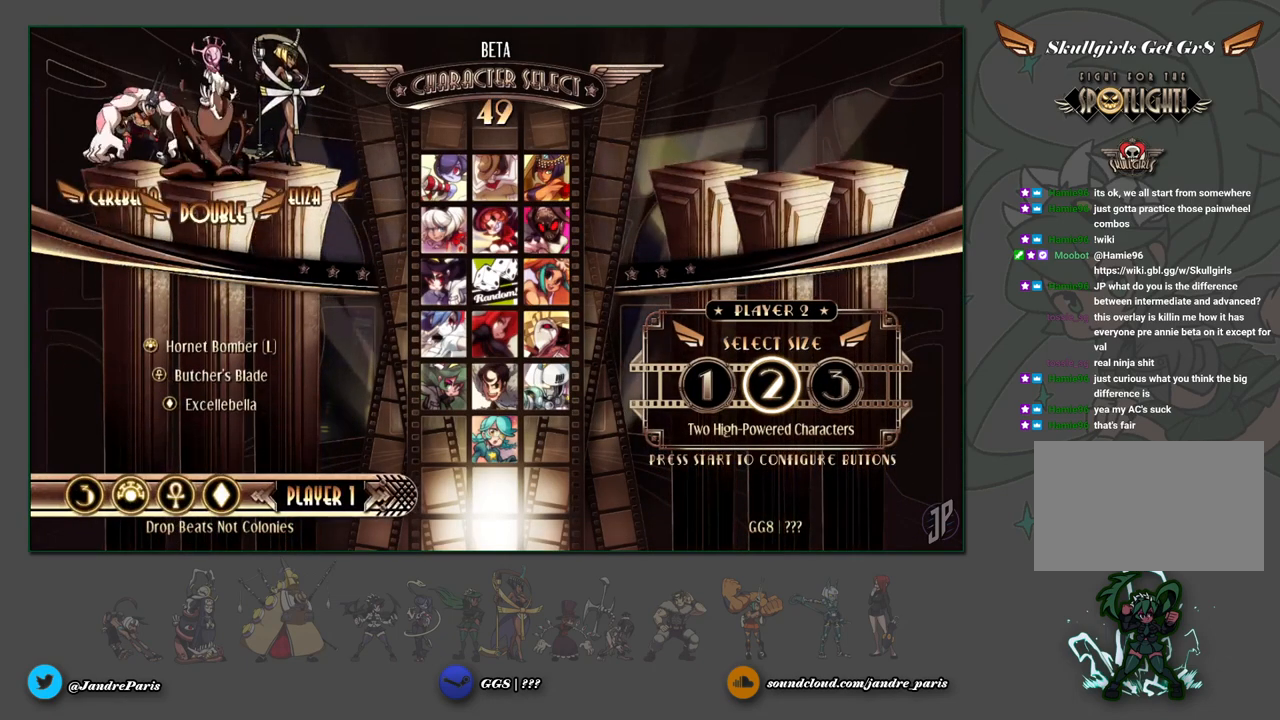
Gameplay with a controller (arcade stick); each line is a JSON object with the inputs held at the frame after it. "events" lists button and stick changes between this image and that frame as [ms after this image, input, new state], when the widget could be followed in between. Not read: L3 R3.
{"buttons": [], "left_stick": "center", "events": [[183, "left_stick", "right"], [250, "left_stick", "center"]]}
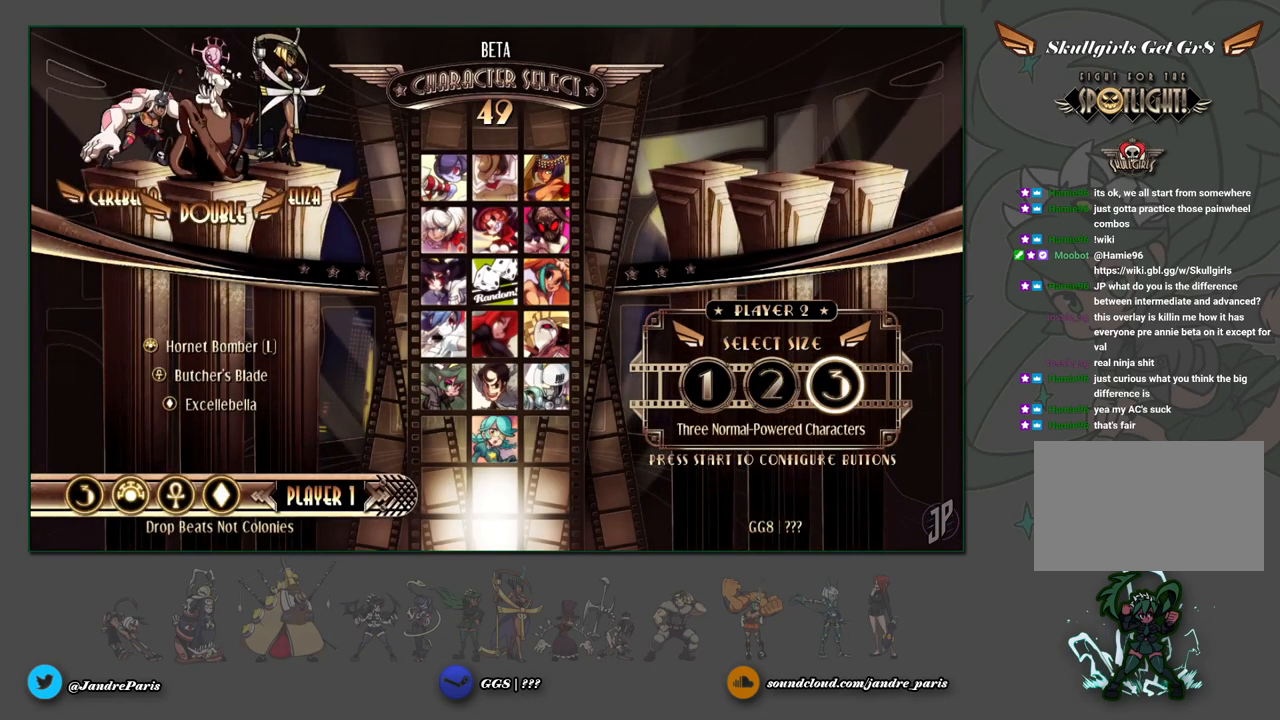
{"buttons": [], "left_stick": "center", "events": [[183, "left_stick", "left"], [267, "left_stick", "center"]]}
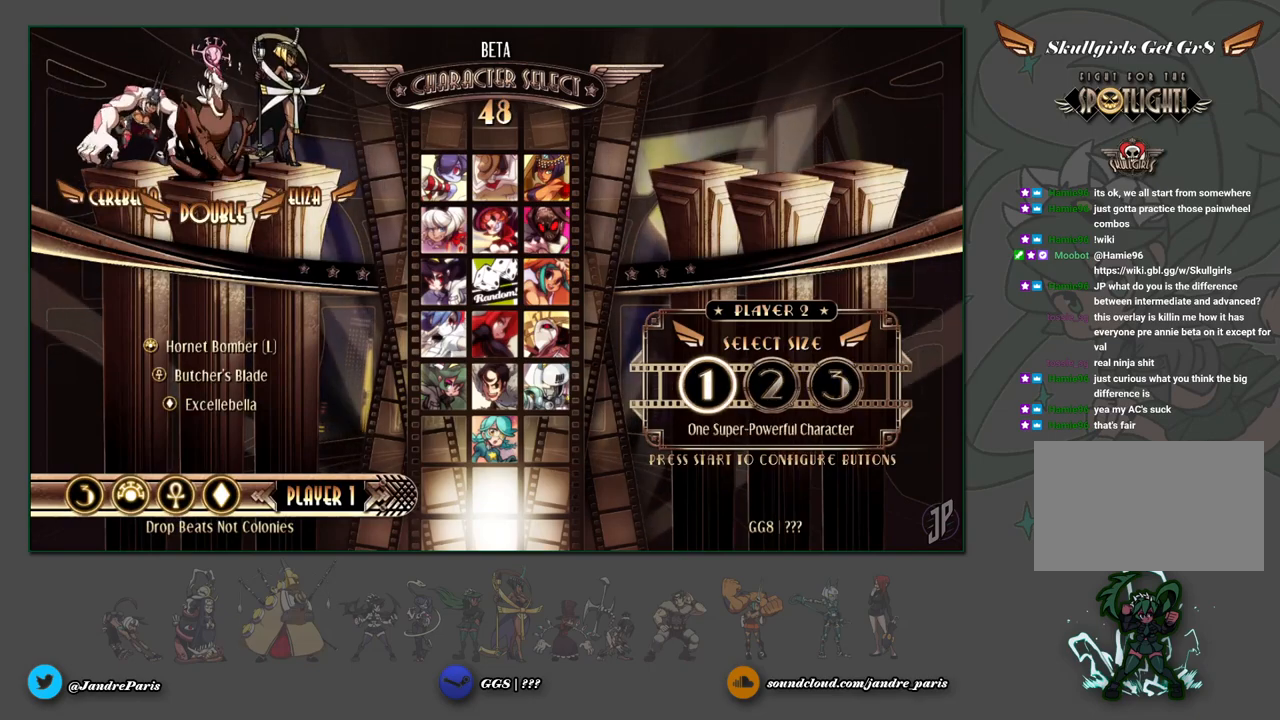
{"buttons": [], "left_stick": "center", "events": [[67, "left_stick", "right"], [150, "left_stick", "center"], [233, "left_stick", "right"], [283, "left_stick", "center"]]}
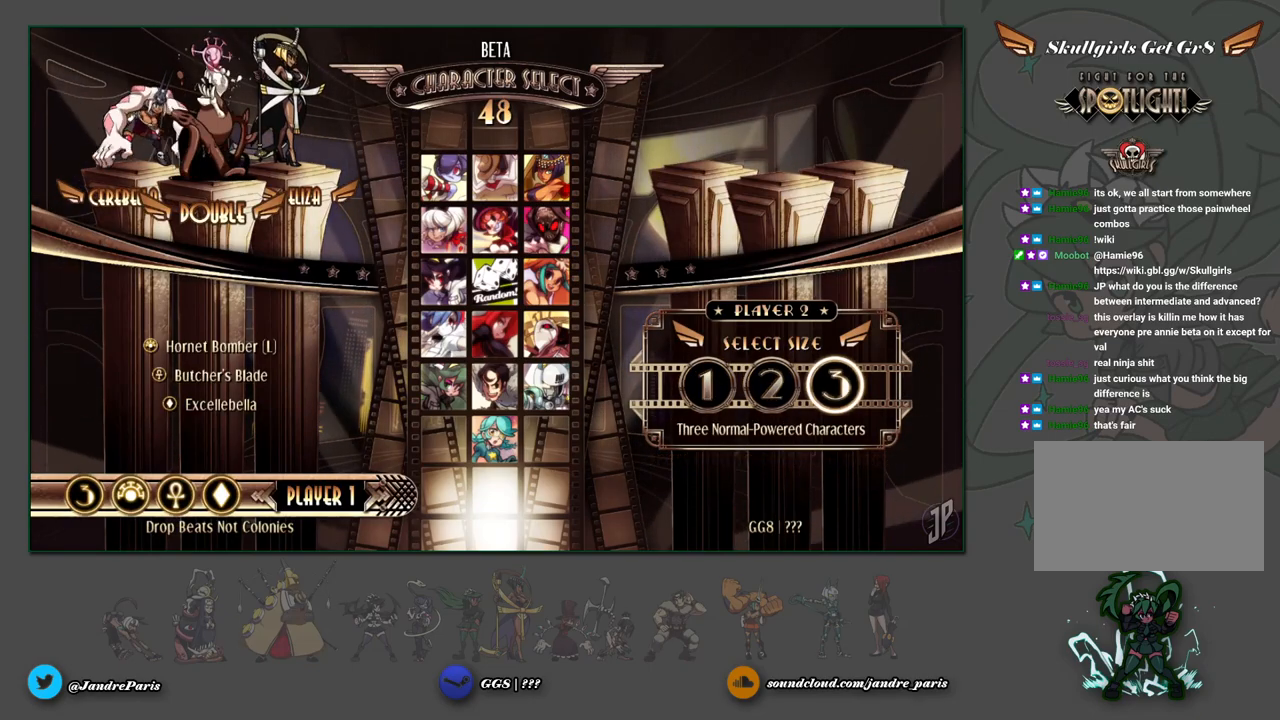
{"buttons": [], "left_stick": "center", "events": [[133, "left_stick", "left"], [217, "left_stick", "center"], [400, "left_stick", "right"], [467, "left_stick", "center"]]}
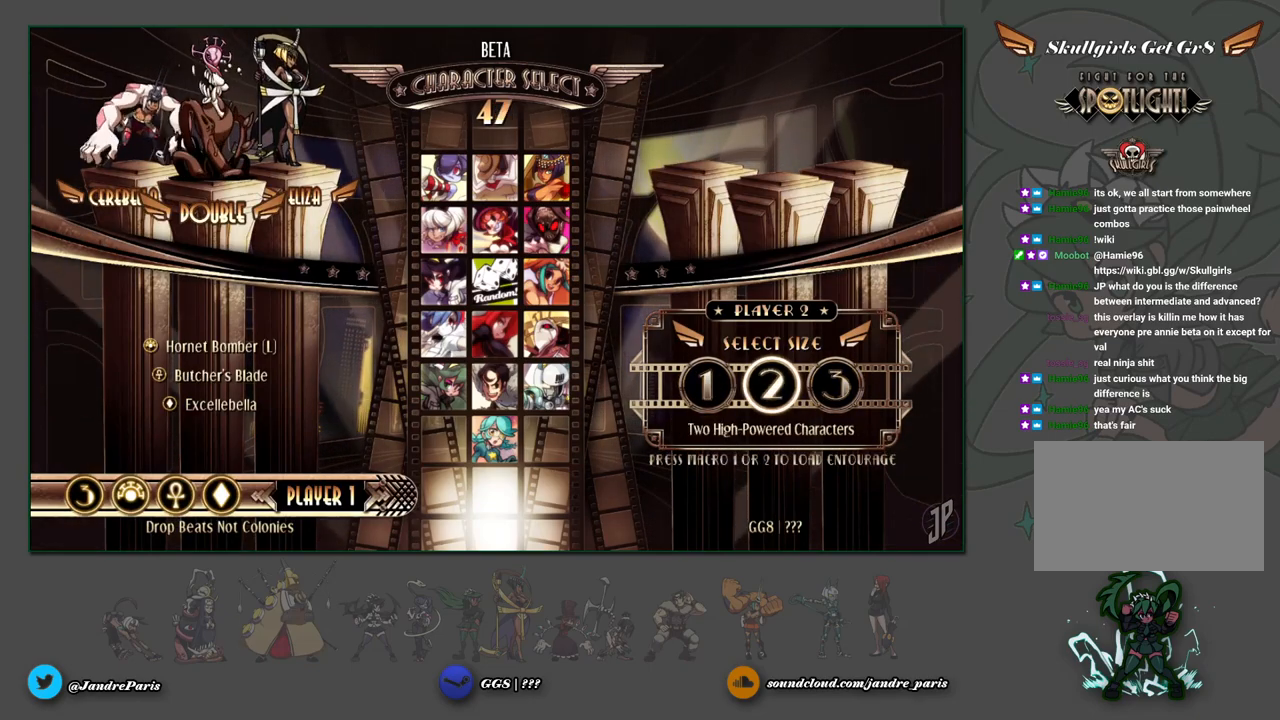
{"buttons": [], "left_stick": "center", "events": [[33, "left_stick", "right"], [117, "left_stick", "center"]]}
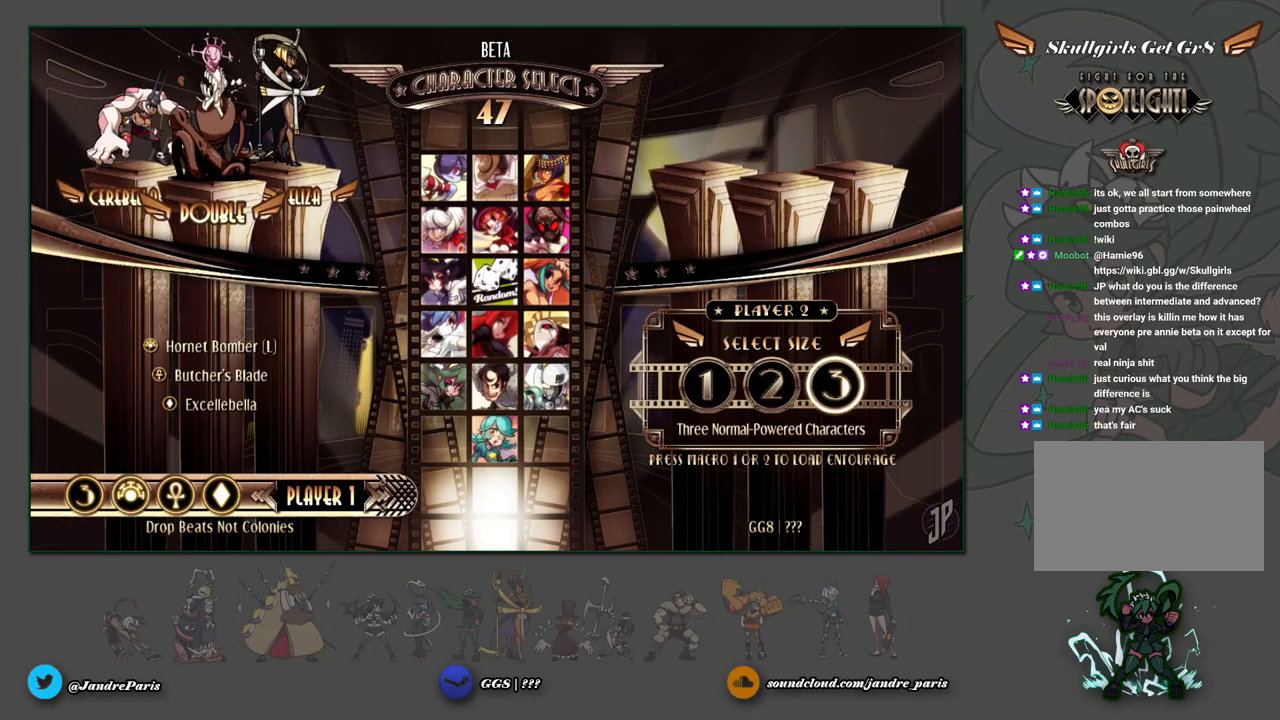
{"buttons": [], "left_stick": "center", "events": [[150, "left_stick", "up"], [183, "L1", "down"], [233, "L1", "up"], [233, "left_stick", "center"]]}
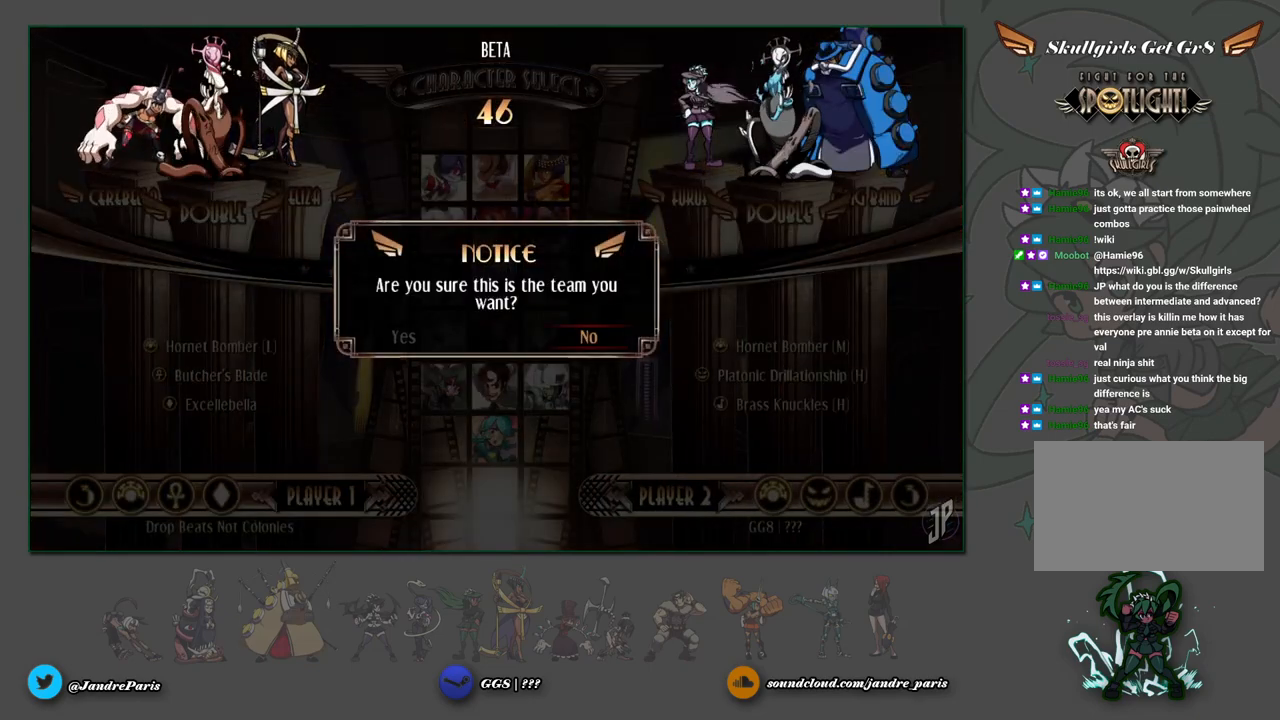
{"buttons": [], "left_stick": "center", "events": [[183, "left_stick", "left"], [233, "CROSS", "down"], [267, "CROSS", "up"], [267, "left_stick", "center"]]}